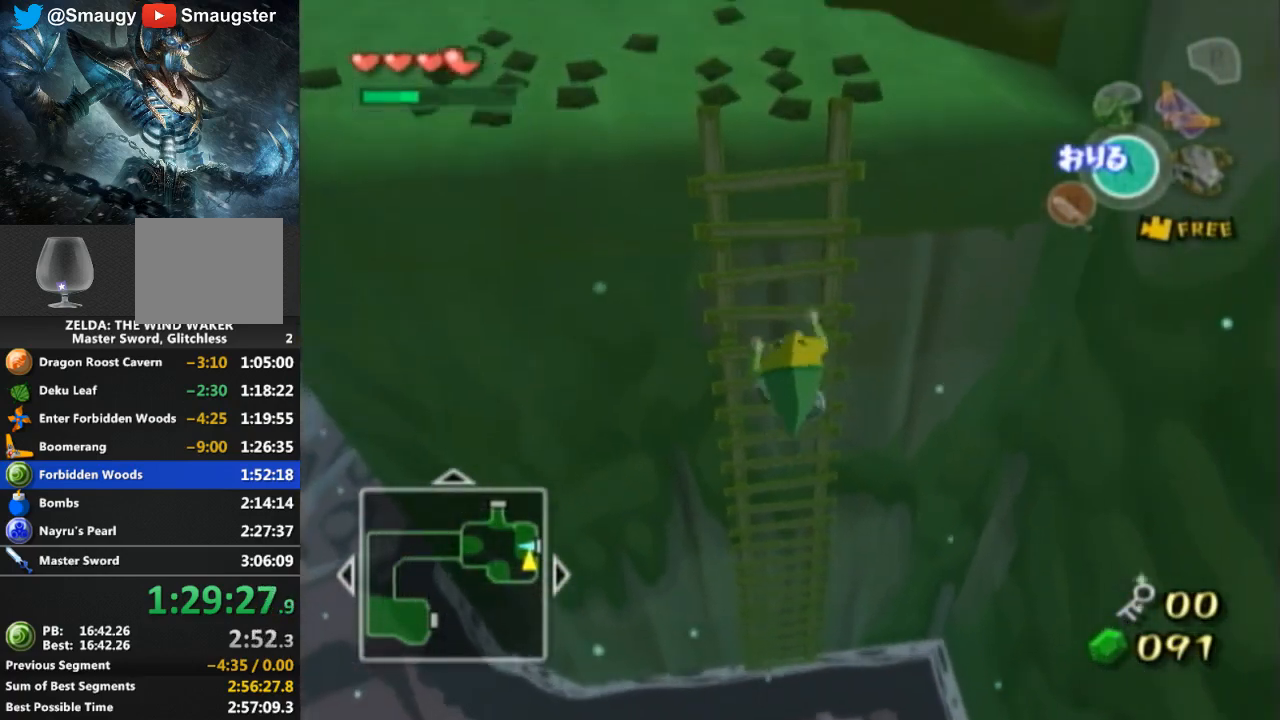
Gameplay with a controller (Nintendo layout); each line is a JSON object with the inputs held at the frame after it. "events" lists button and stick changes between this image and that frame as [ms after this image, input, new state], when the widget could be followed in between. Not read: L3 R3.
{"buttons": [], "left_stick": "up", "right_stick": "center", "events": []}
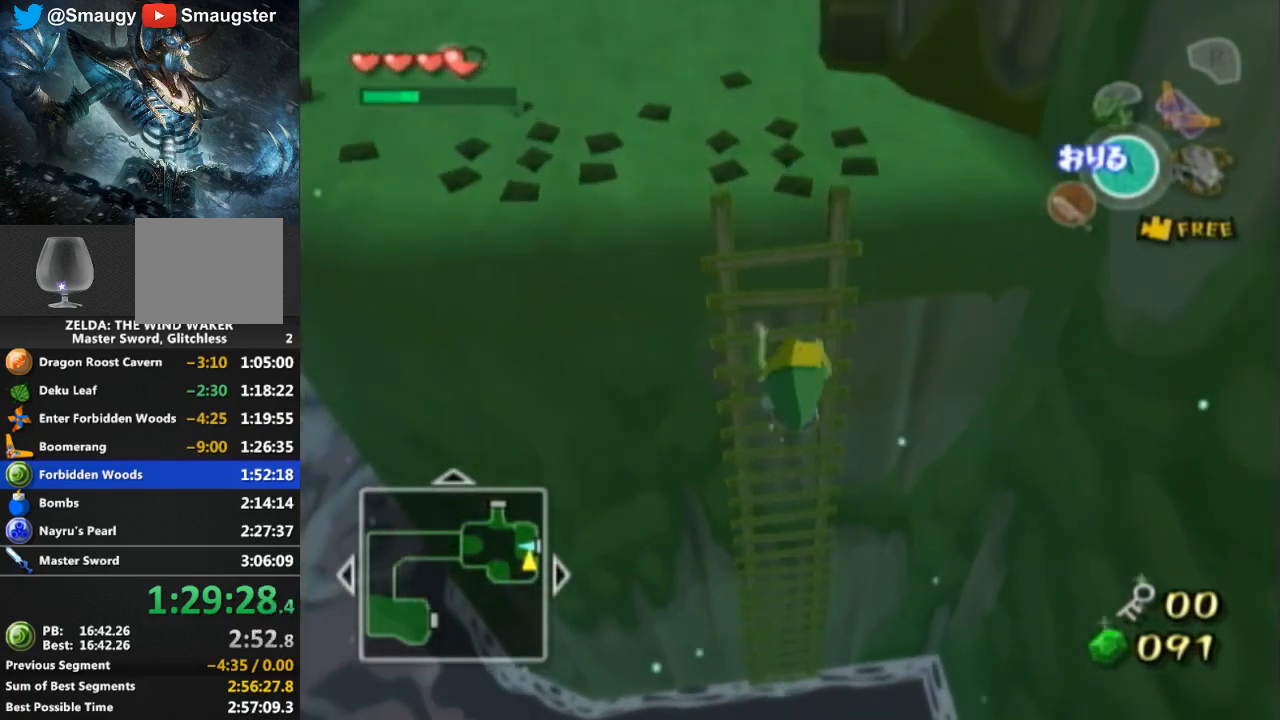
{"buttons": [], "left_stick": "up", "right_stick": "center", "events": []}
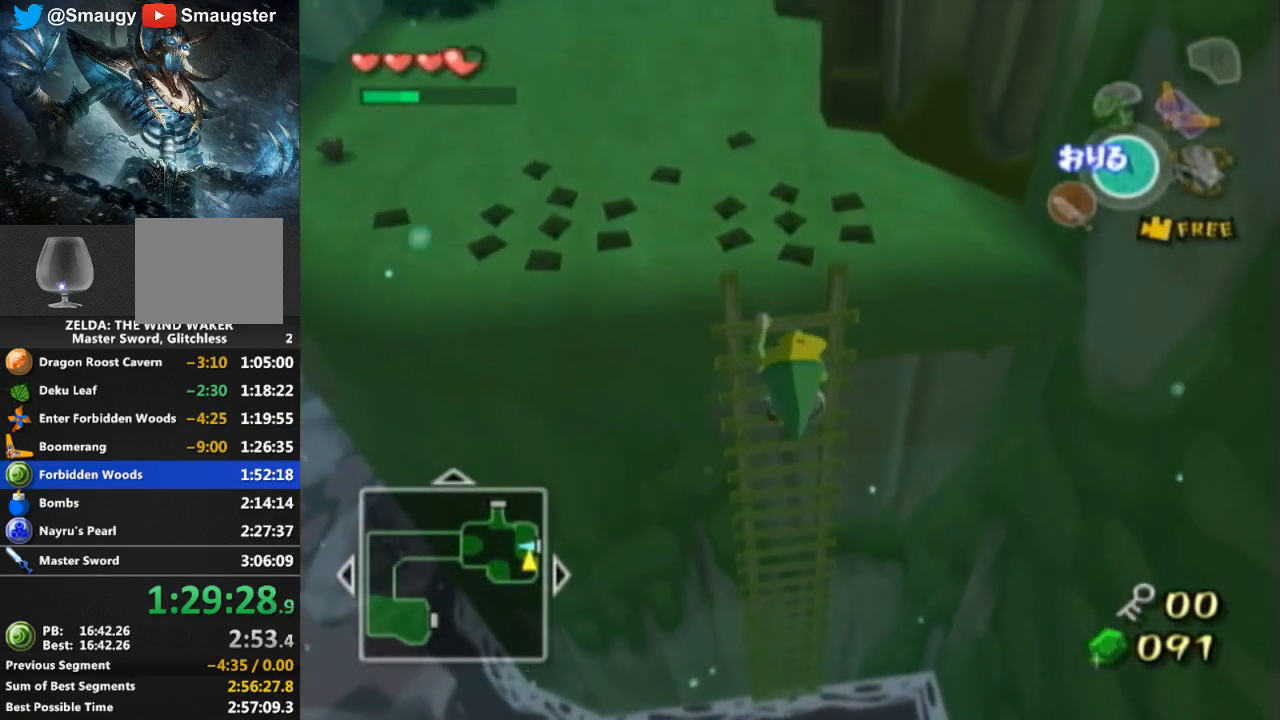
{"buttons": [], "left_stick": "up", "right_stick": "center", "events": []}
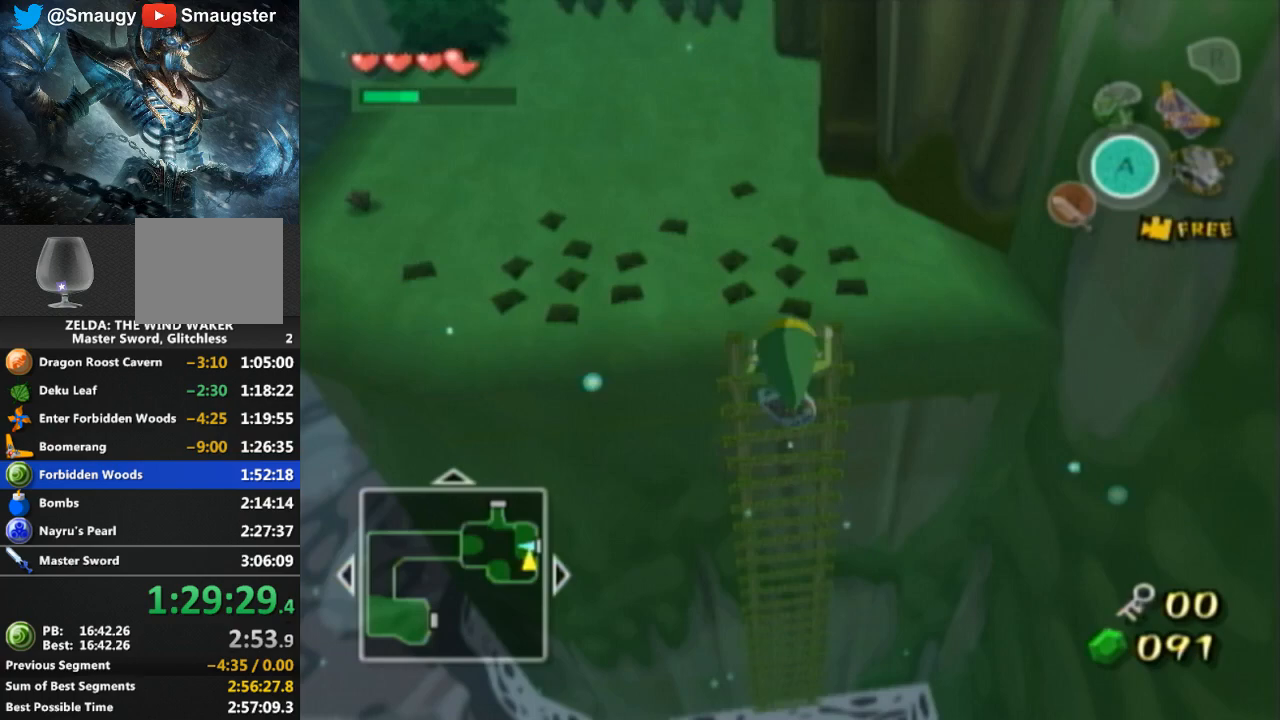
{"buttons": [], "left_stick": "up", "right_stick": "center", "events": []}
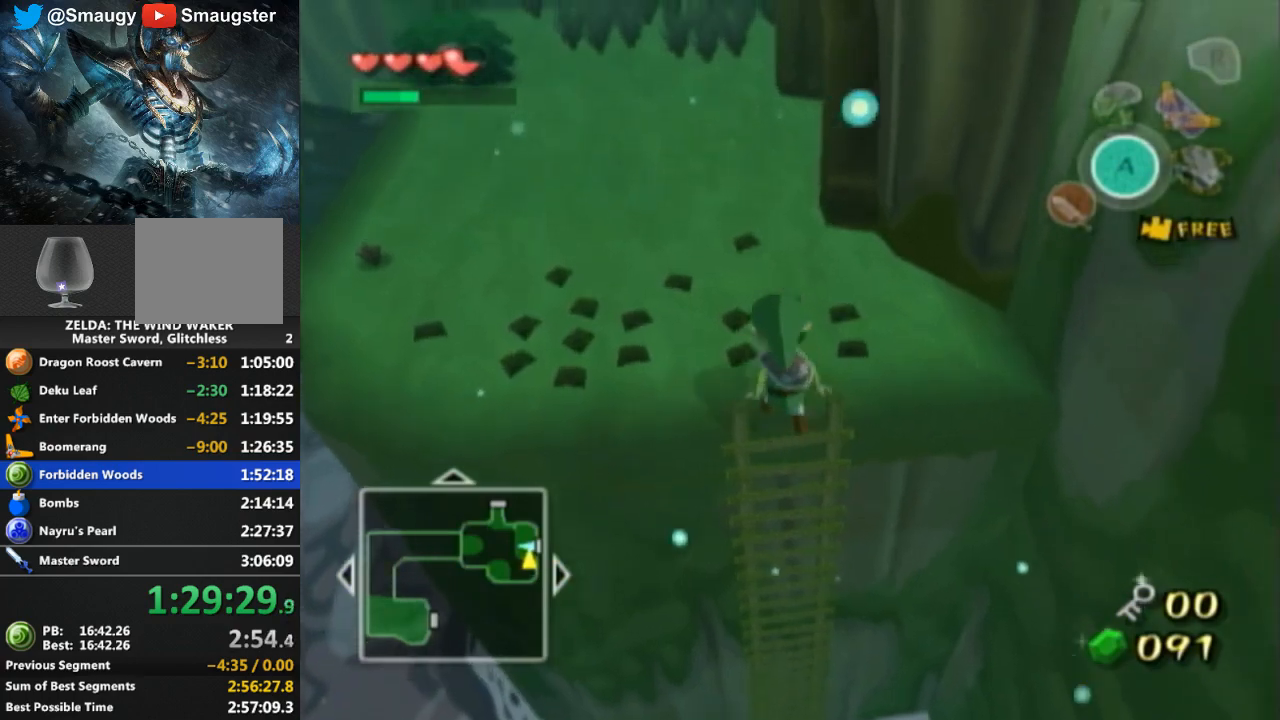
{"buttons": ["A"], "left_stick": "up", "right_stick": "center", "events": [[500, "A", "down"]]}
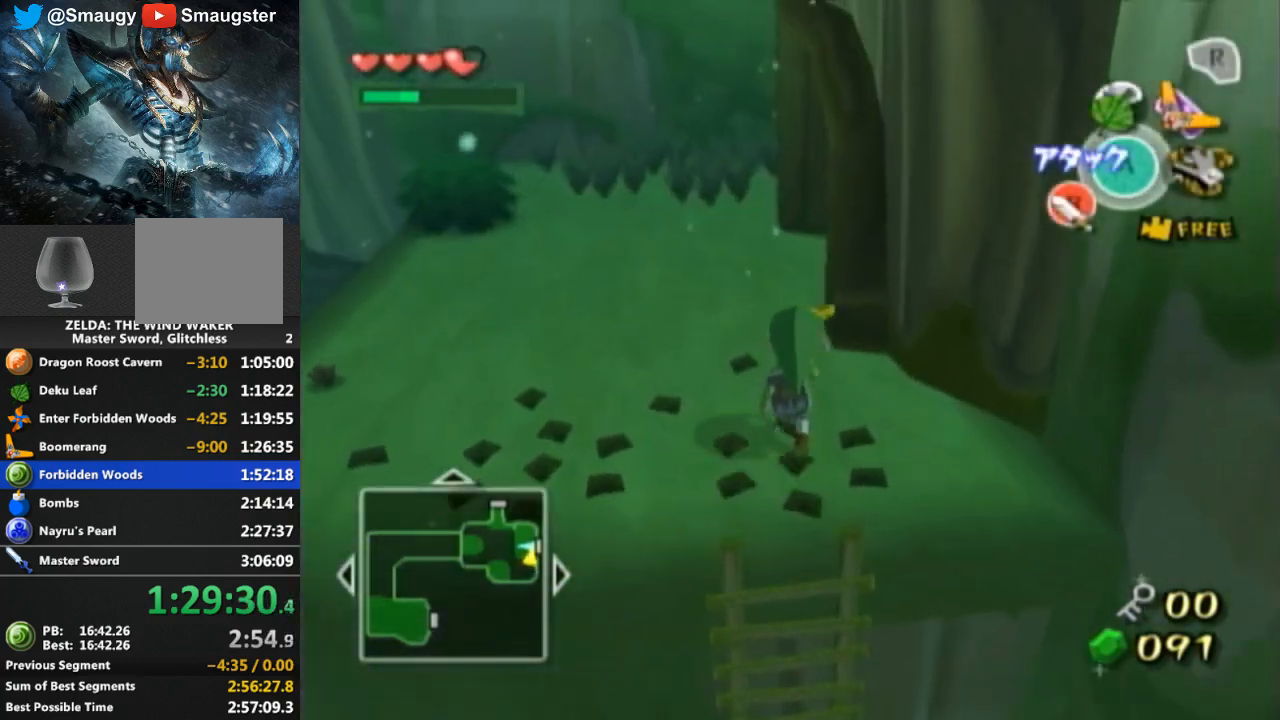
{"buttons": [], "left_stick": "up", "right_stick": "center", "events": [[33, "A", "up"], [133, "right_stick", "left"], [400, "right_stick", "center"]]}
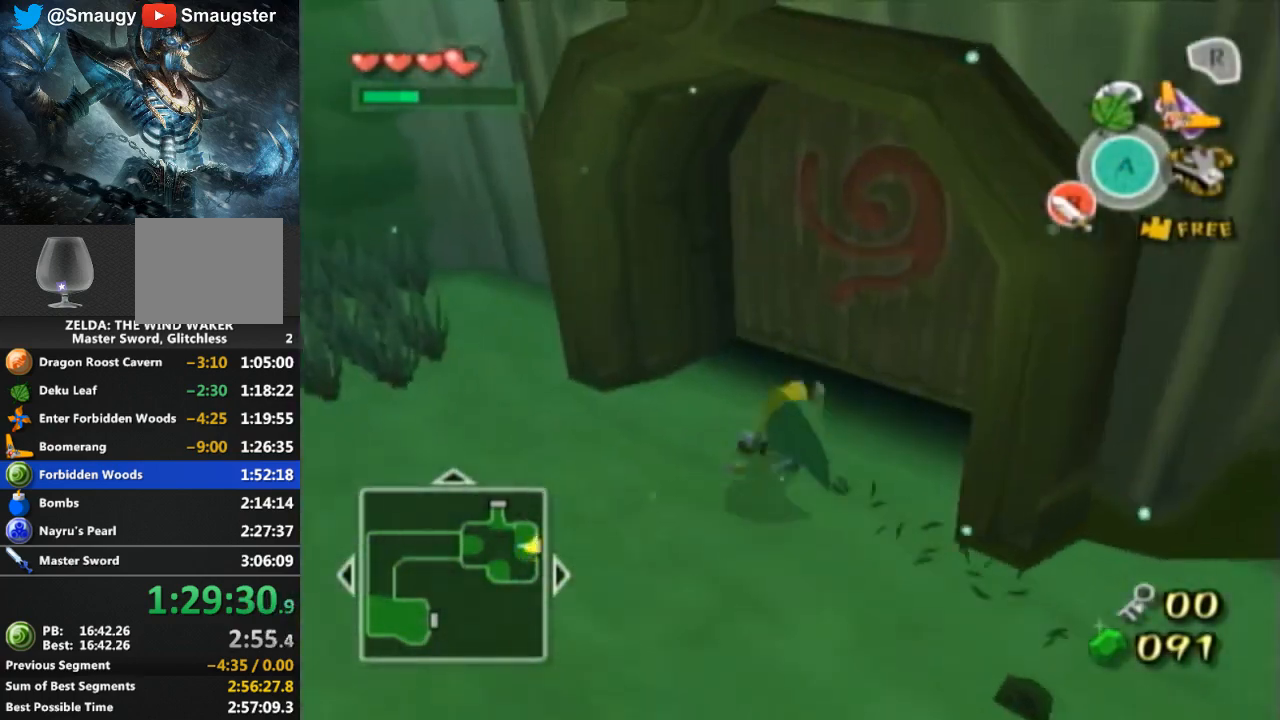
{"buttons": [], "left_stick": "center", "right_stick": "center", "events": [[33, "left_stick", "up-right"], [267, "A", "down"], [333, "left_stick", "center"], [467, "A", "up"]]}
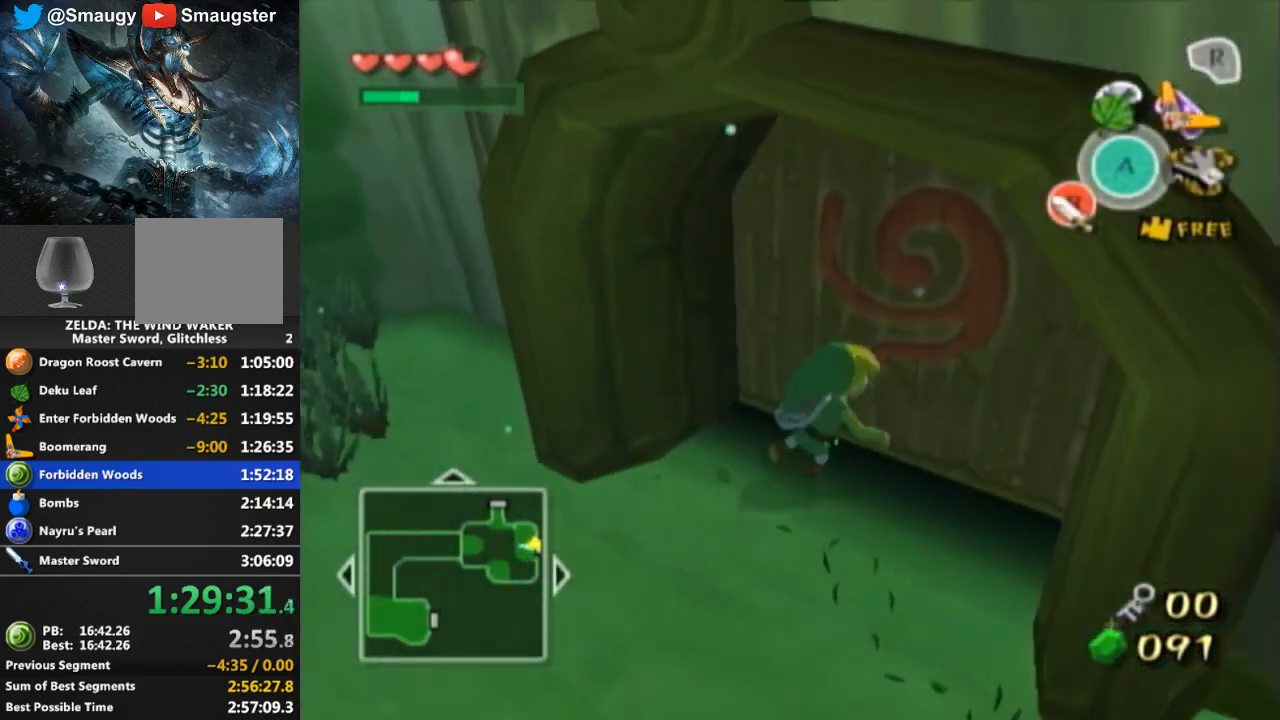
{"buttons": [], "left_stick": "center", "right_stick": "center", "events": [[400, "A", "down"], [433, "A", "up"]]}
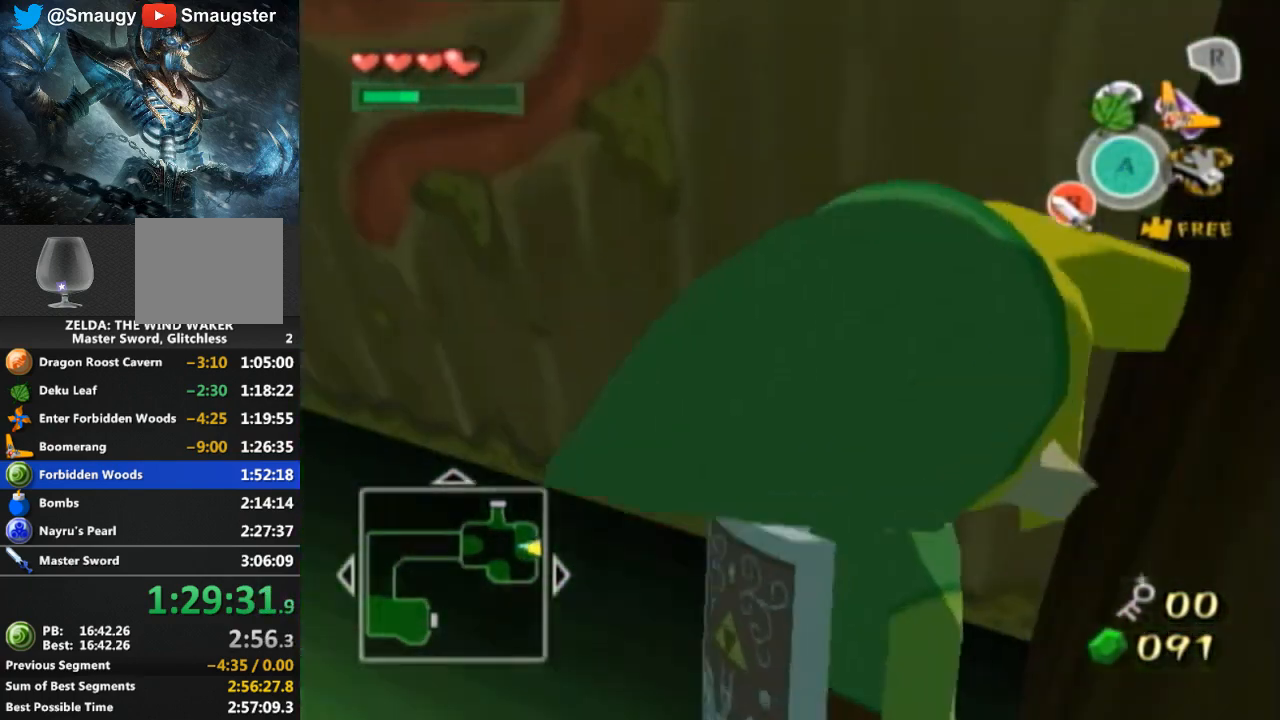
{"buttons": [], "left_stick": "up", "right_stick": "center", "events": [[367, "left_stick", "up"]]}
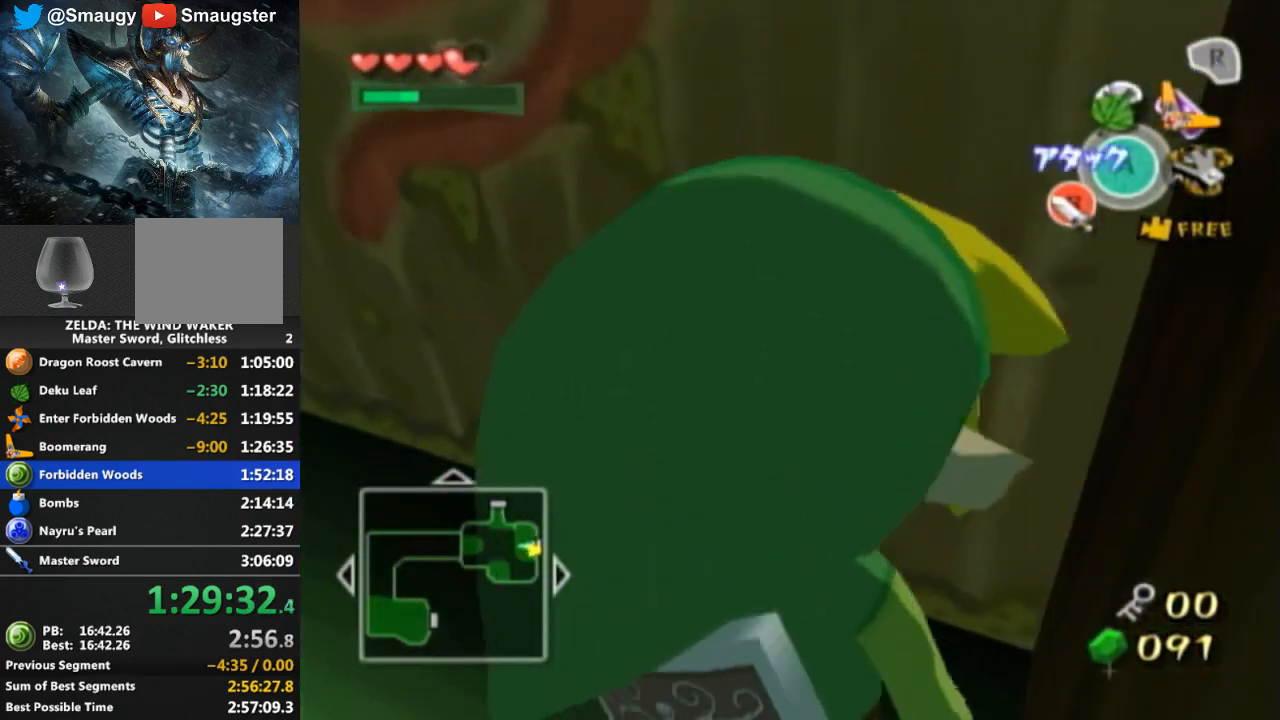
{"buttons": [], "left_stick": "center", "right_stick": "center", "events": [[67, "left_stick", "center"], [133, "A", "down"], [200, "A", "up"], [333, "A", "down"], [400, "A", "up"], [467, "A", "down"], [500, "A", "up"]]}
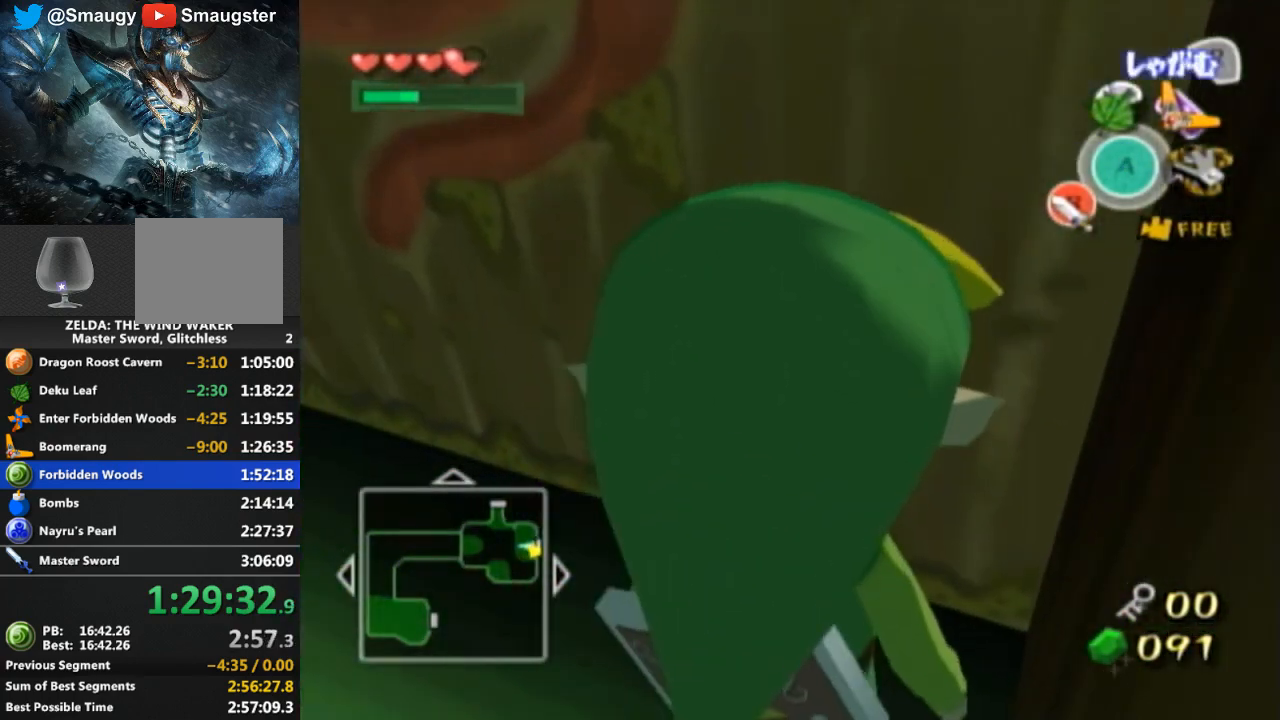
{"buttons": [], "left_stick": "up-left", "right_stick": "center", "events": [[167, "A", "down"], [233, "A", "up"], [267, "left_stick", "up-left"]]}
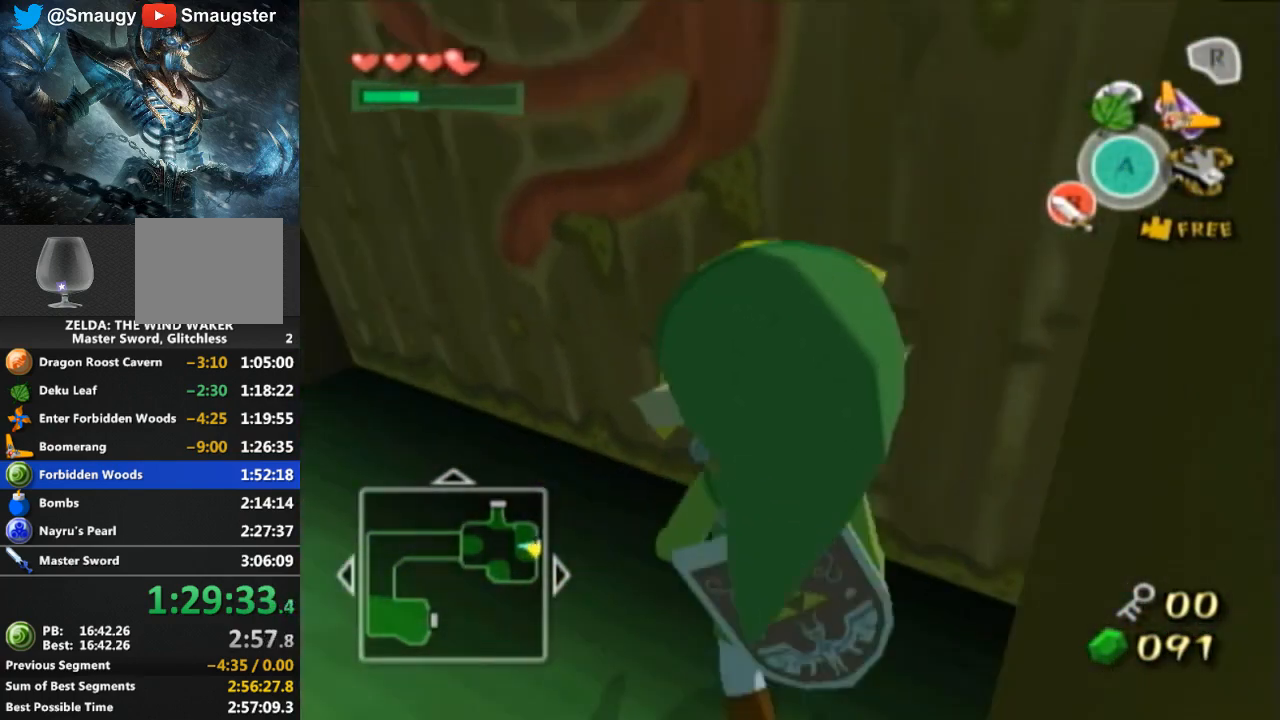
{"buttons": [], "left_stick": "center", "right_stick": "center", "events": [[33, "left_stick", "up"], [67, "A", "down"], [133, "A", "up"], [200, "A", "down"], [200, "left_stick", "center"], [233, "A", "up"], [367, "A", "down"], [433, "A", "up"]]}
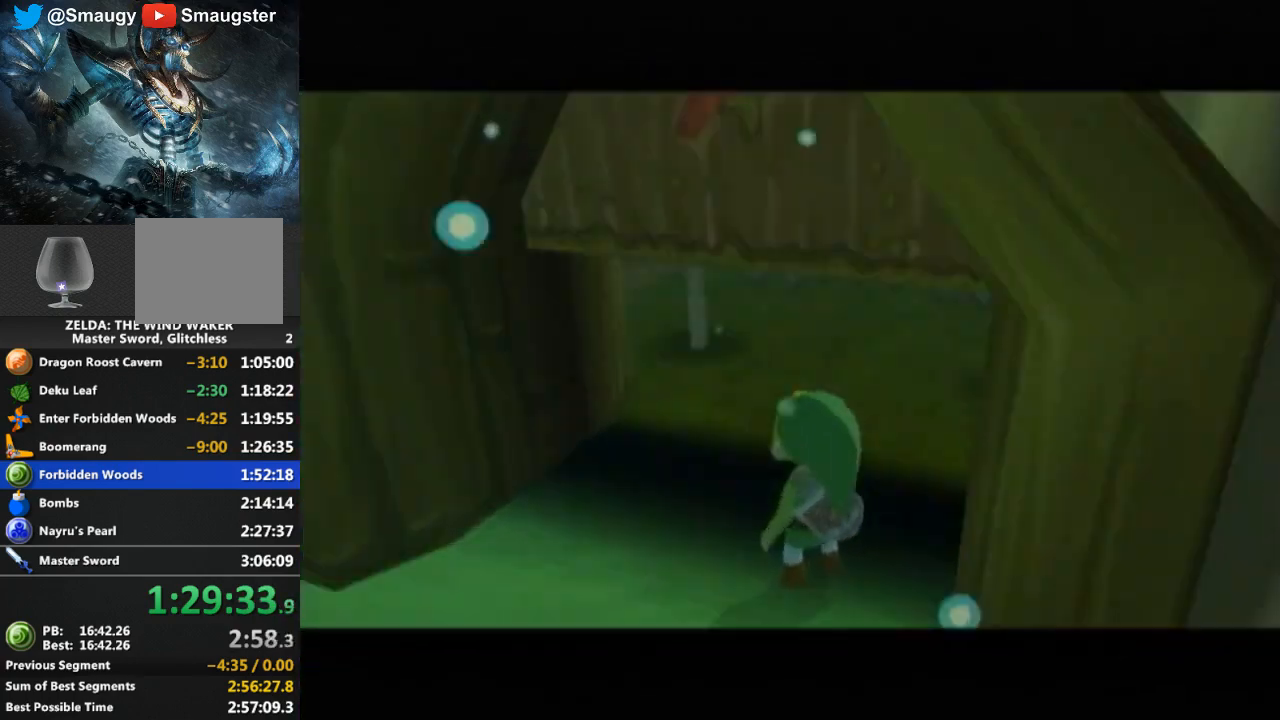
{"buttons": [], "left_stick": "center", "right_stick": "center", "events": []}
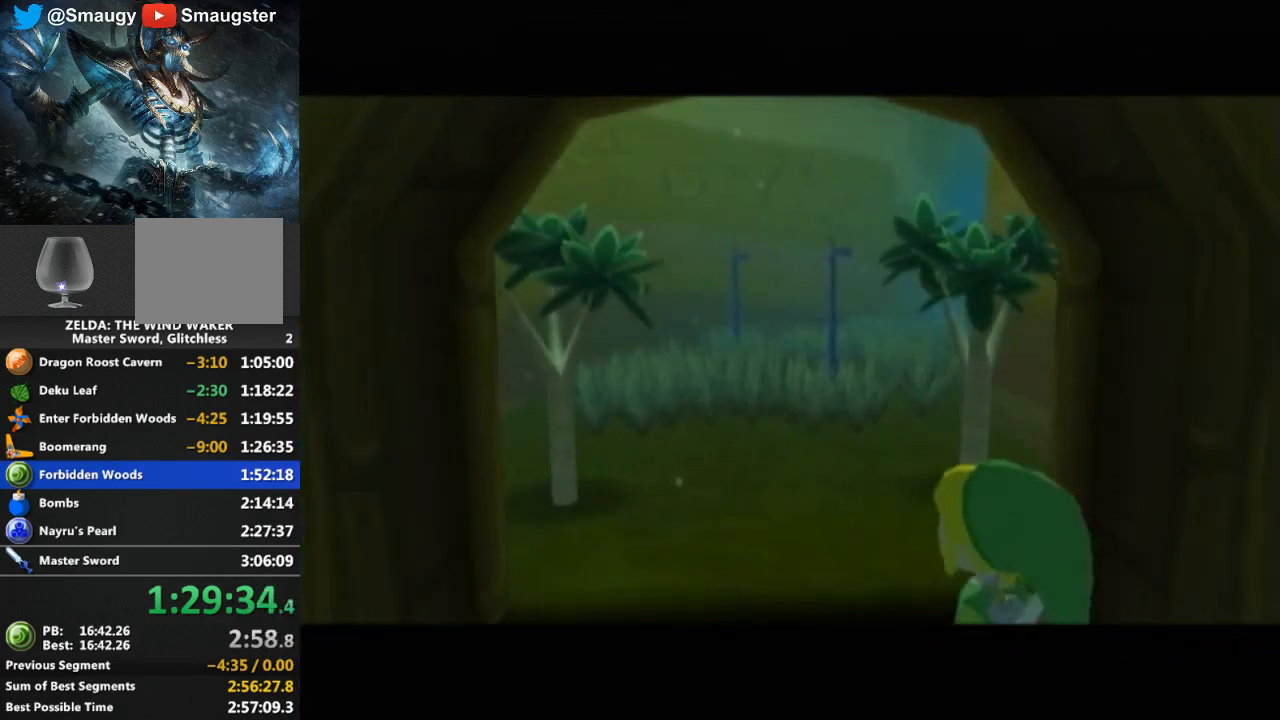
{"buttons": [], "left_stick": "down", "right_stick": "center", "events": [[233, "left_stick", "down"]]}
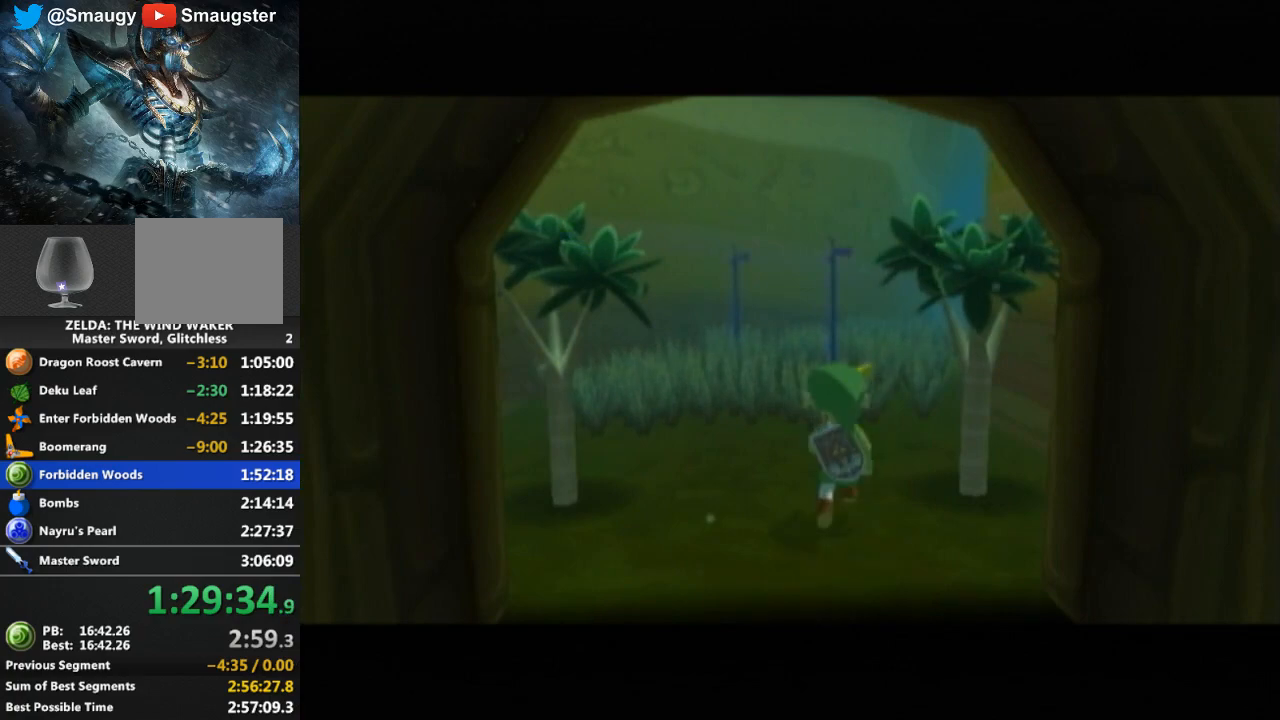
{"buttons": [], "left_stick": "down", "right_stick": "center", "events": []}
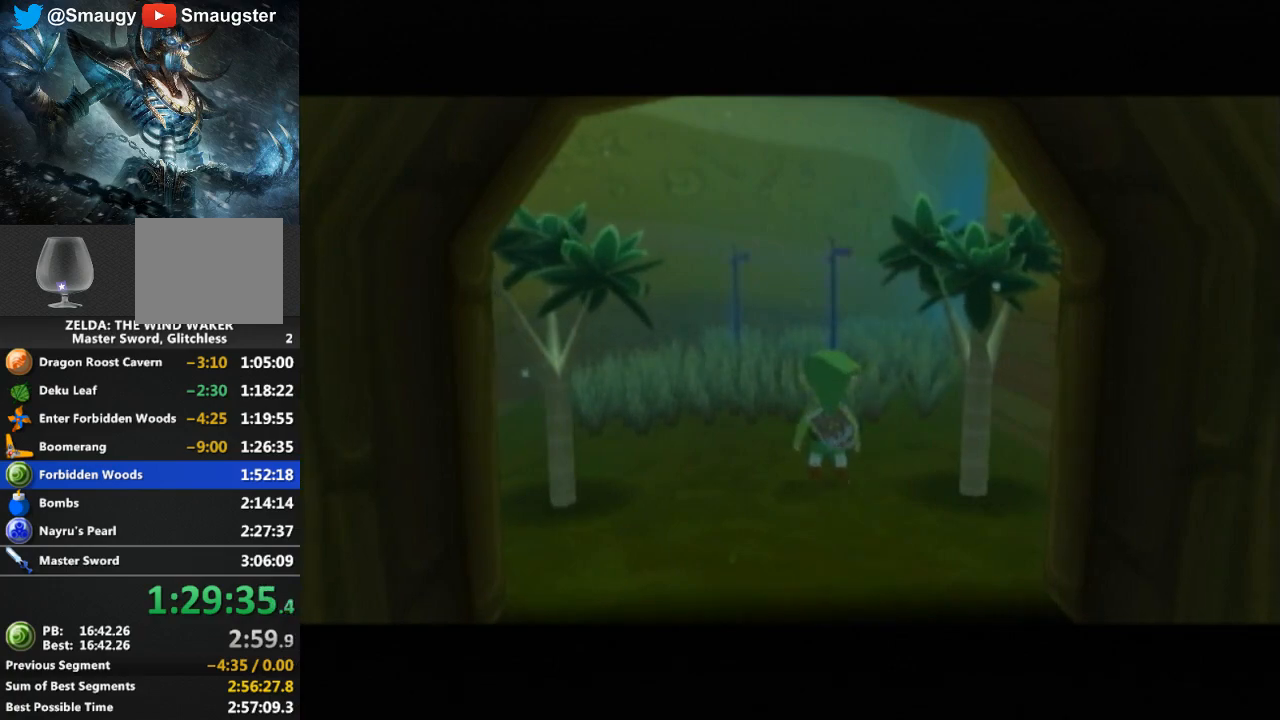
{"buttons": [], "left_stick": "down", "right_stick": "center", "events": []}
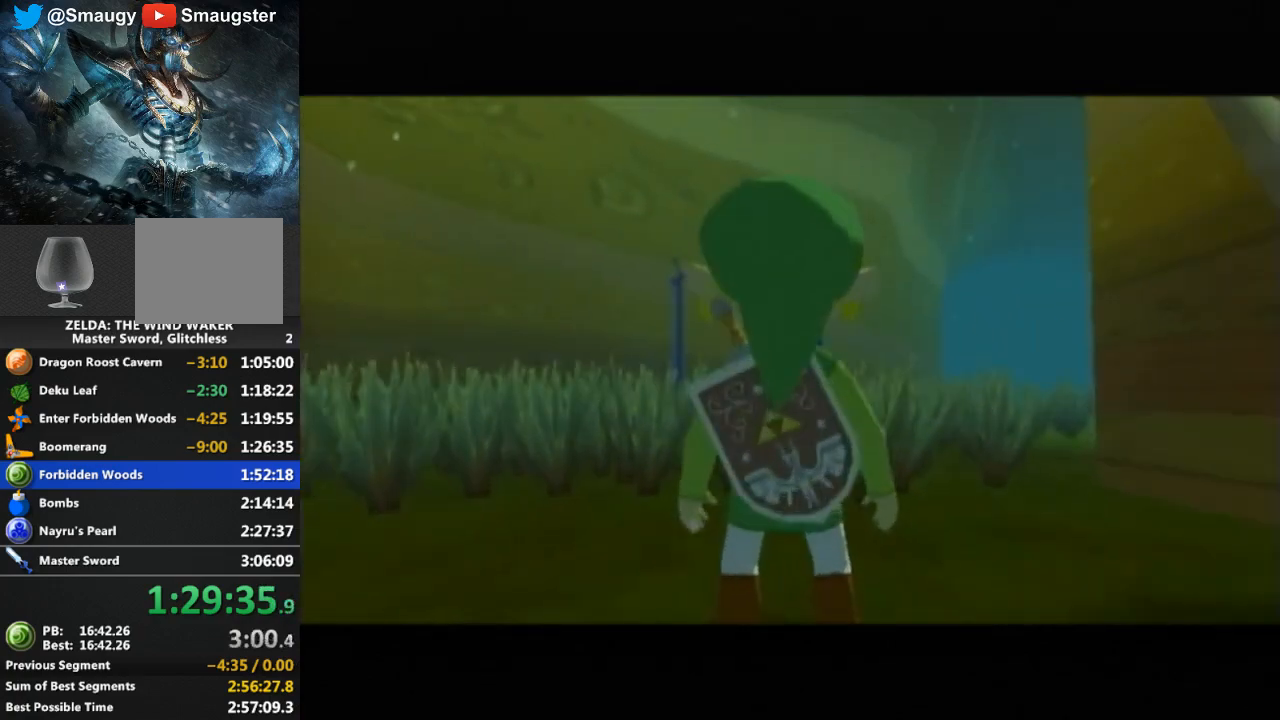
{"buttons": [], "left_stick": "down", "right_stick": "center", "events": []}
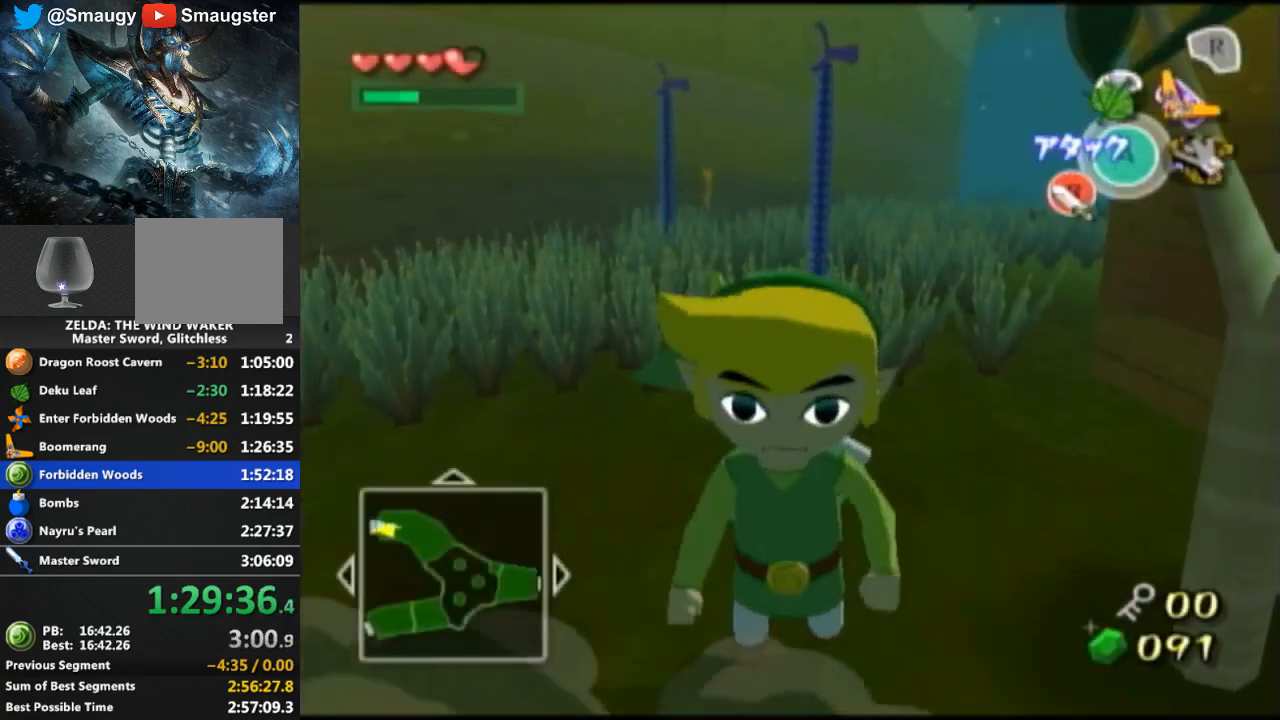
{"buttons": [], "left_stick": "center", "right_stick": "center", "events": [[300, "A", "down"], [333, "A", "up"], [367, "A", "down"], [433, "left_stick", "center"], [467, "A", "up"]]}
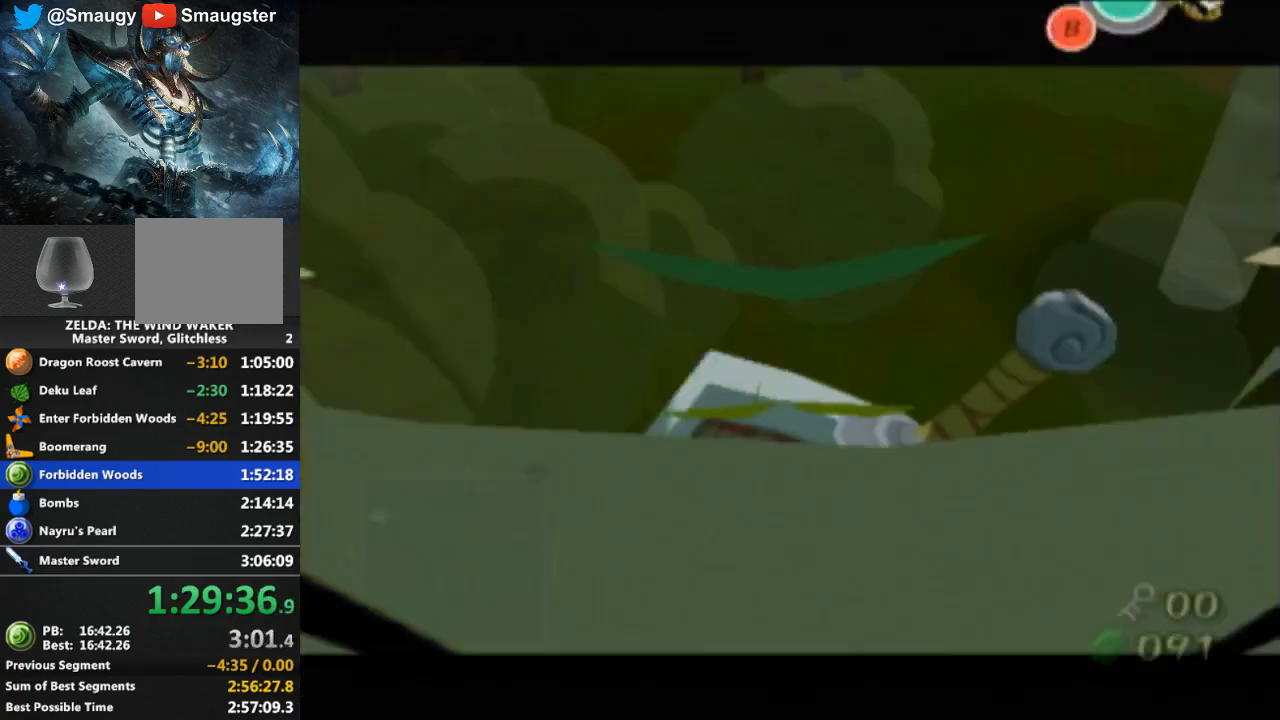
{"buttons": [], "left_stick": "center", "right_stick": "center", "events": []}
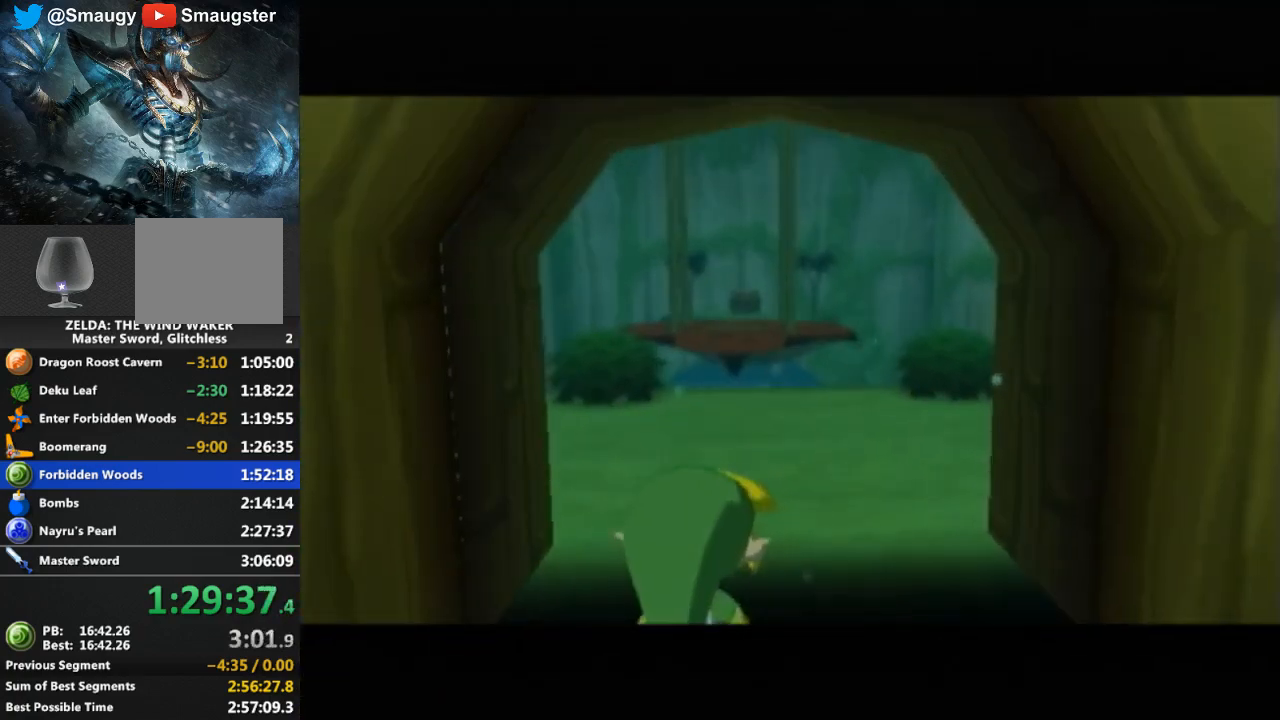
{"buttons": [], "left_stick": "center", "right_stick": "center", "events": []}
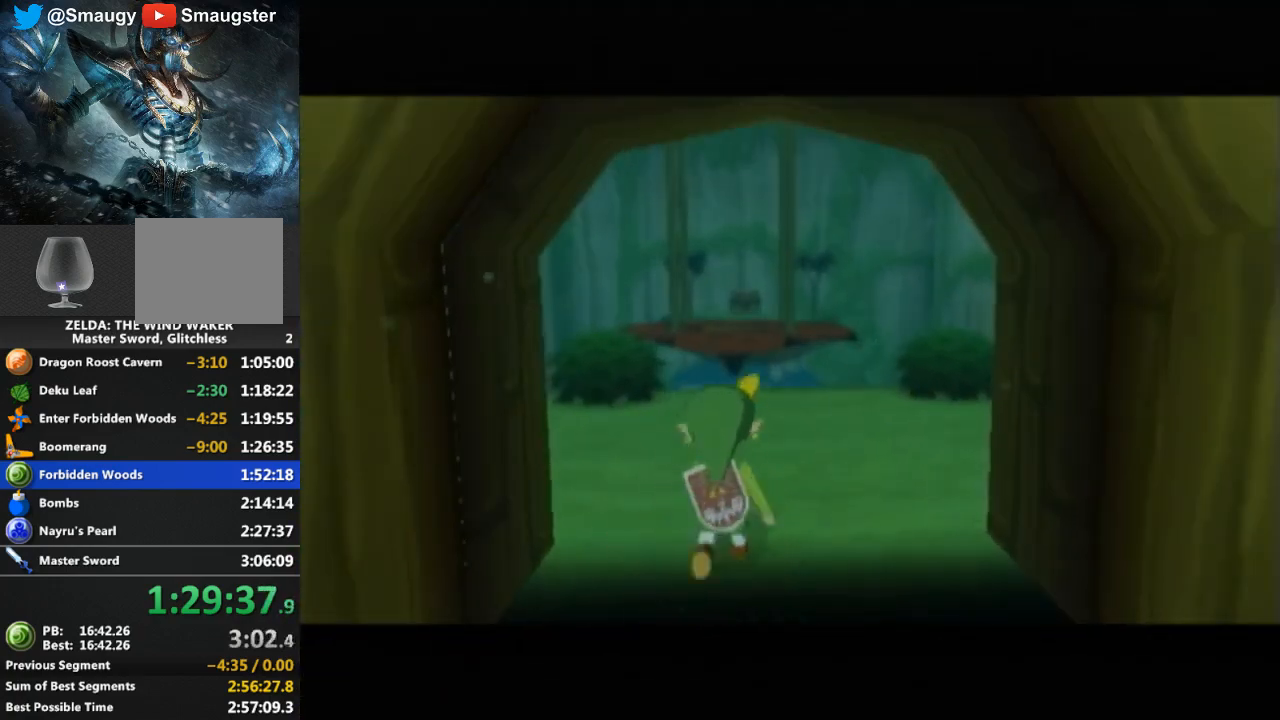
{"buttons": [], "left_stick": "center", "right_stick": "center", "events": []}
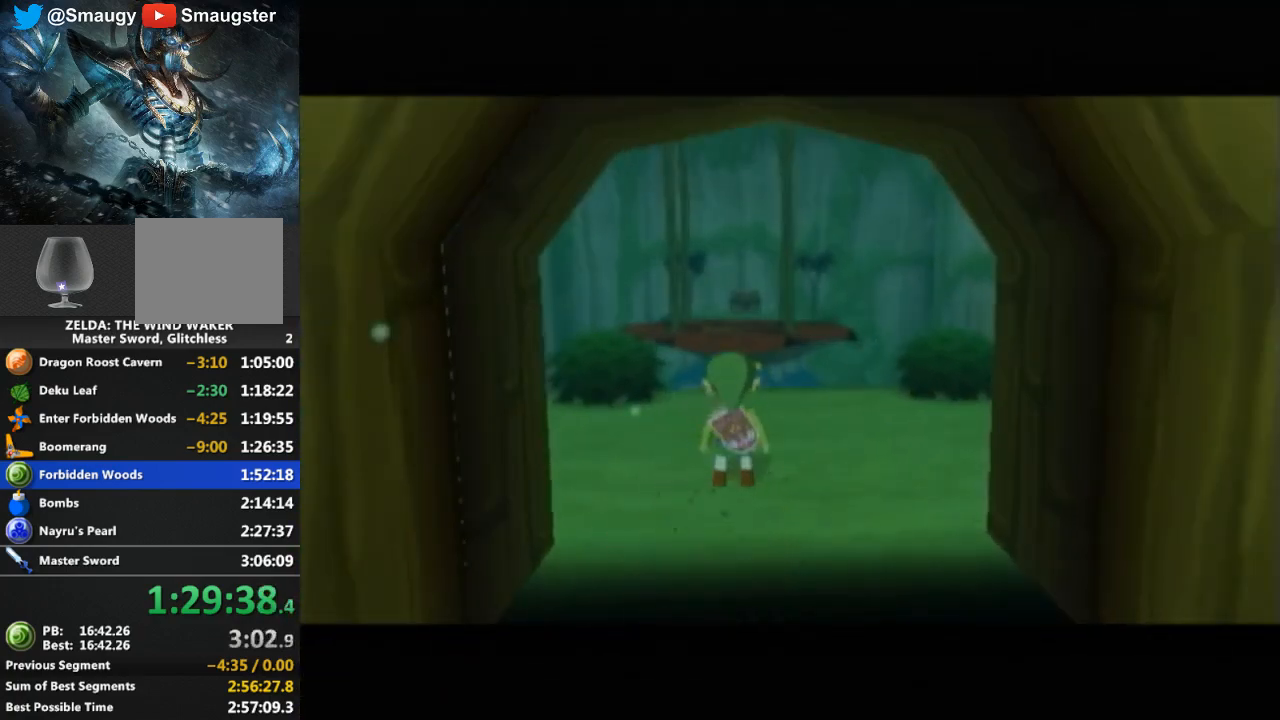
{"buttons": [], "left_stick": "center", "right_stick": "center", "events": []}
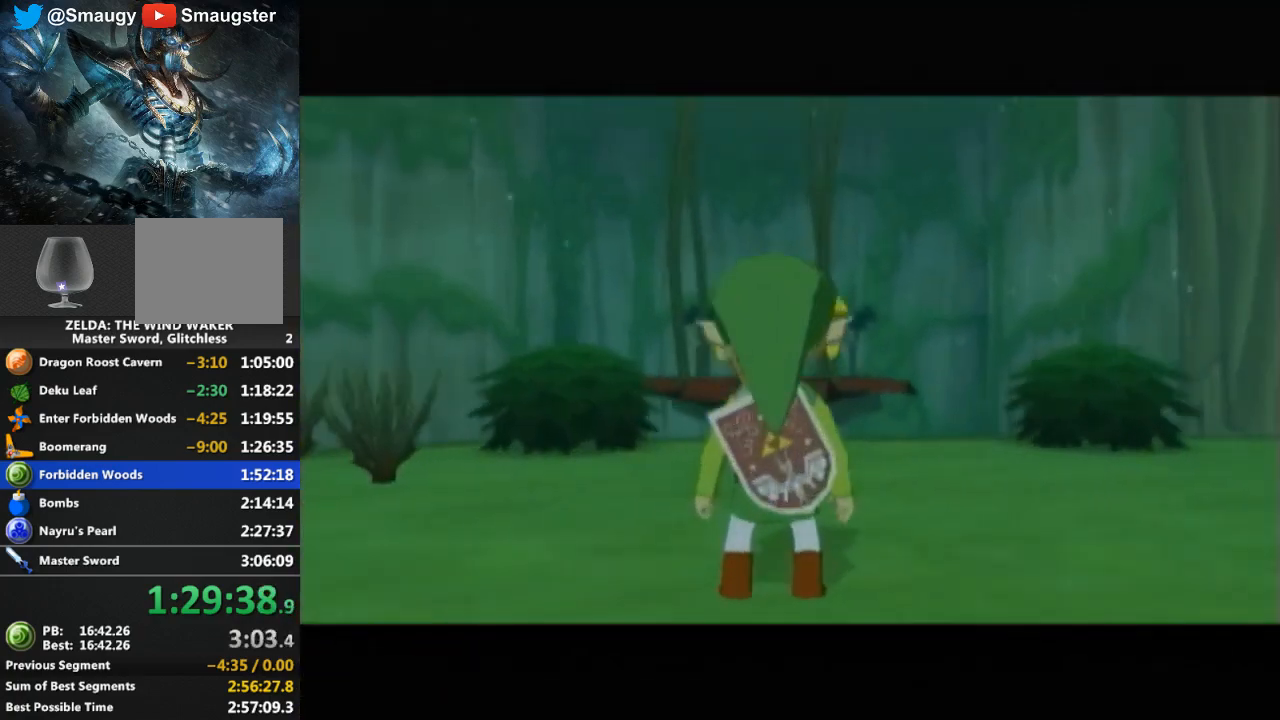
{"buttons": ["L1"], "left_stick": "center", "right_stick": "center", "events": [[267, "L1", "down"]]}
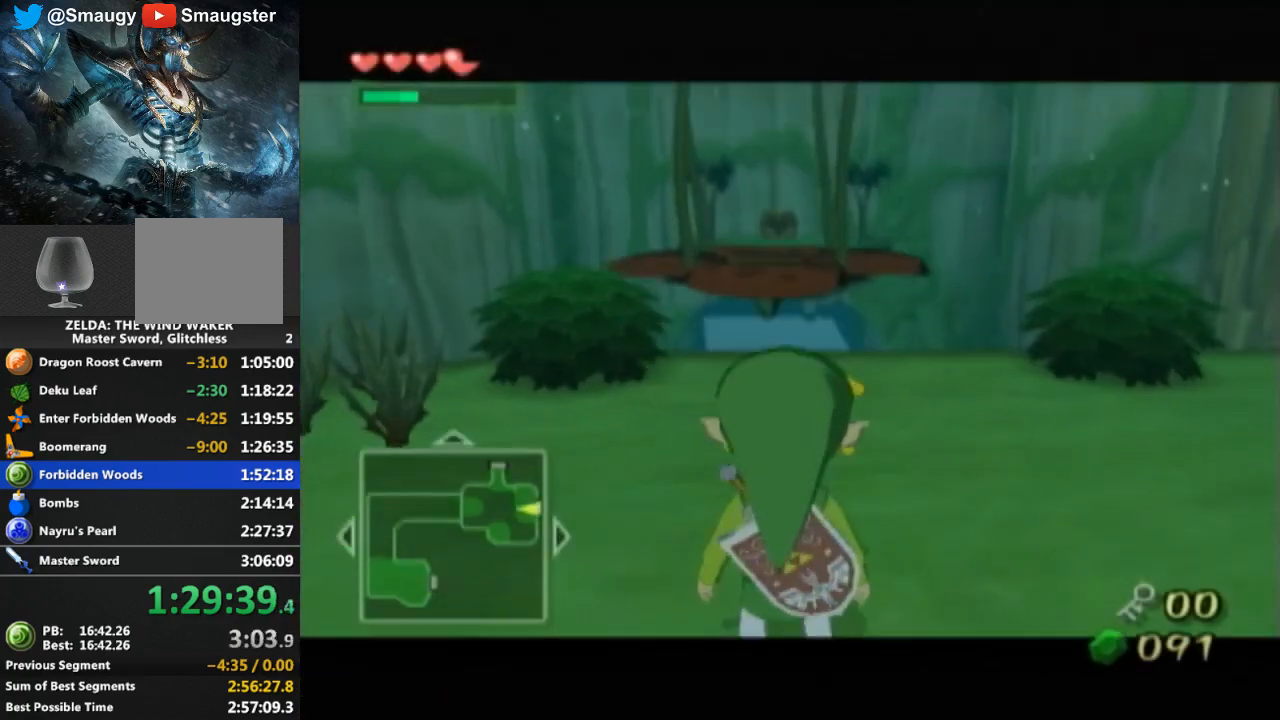
{"buttons": ["A", "L1"], "left_stick": "left", "right_stick": "center", "events": [[100, "B", "down"], [200, "B", "up"], [400, "left_stick", "left"], [467, "A", "down"]]}
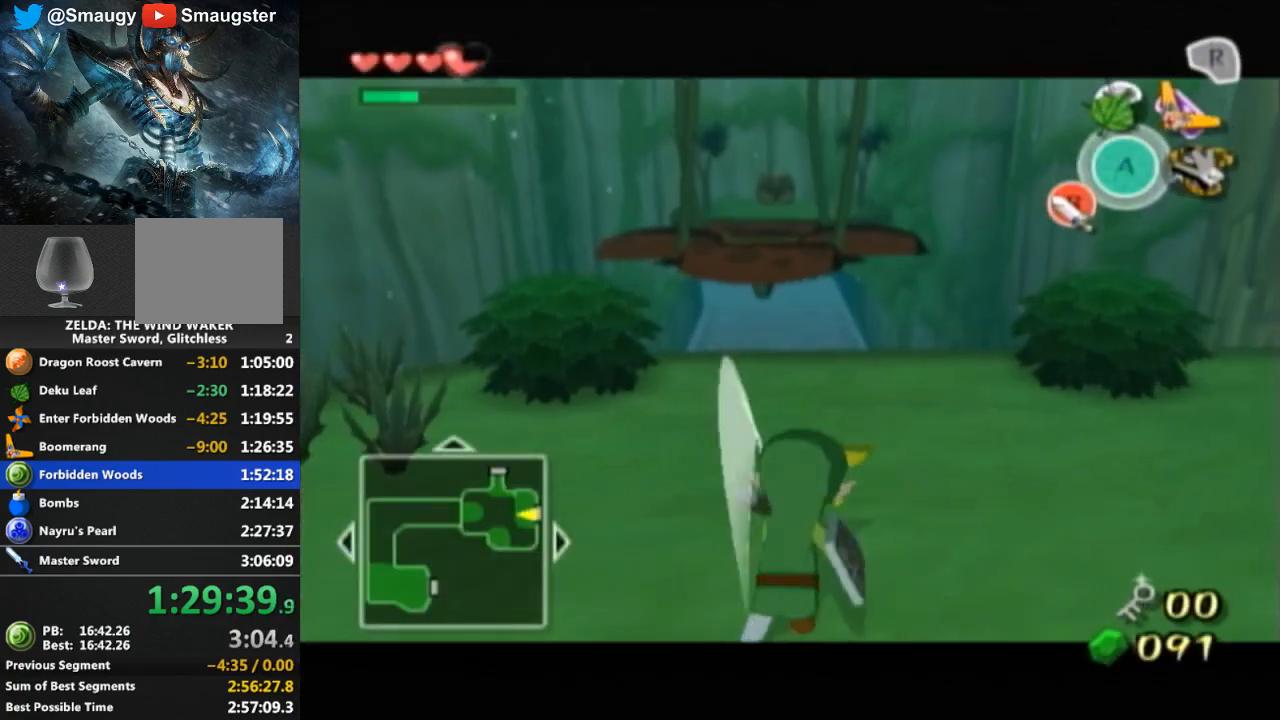
{"buttons": ["L1"], "left_stick": "down-left", "right_stick": "center", "events": [[33, "A", "up"], [233, "left_stick", "center"], [467, "left_stick", "down-left"]]}
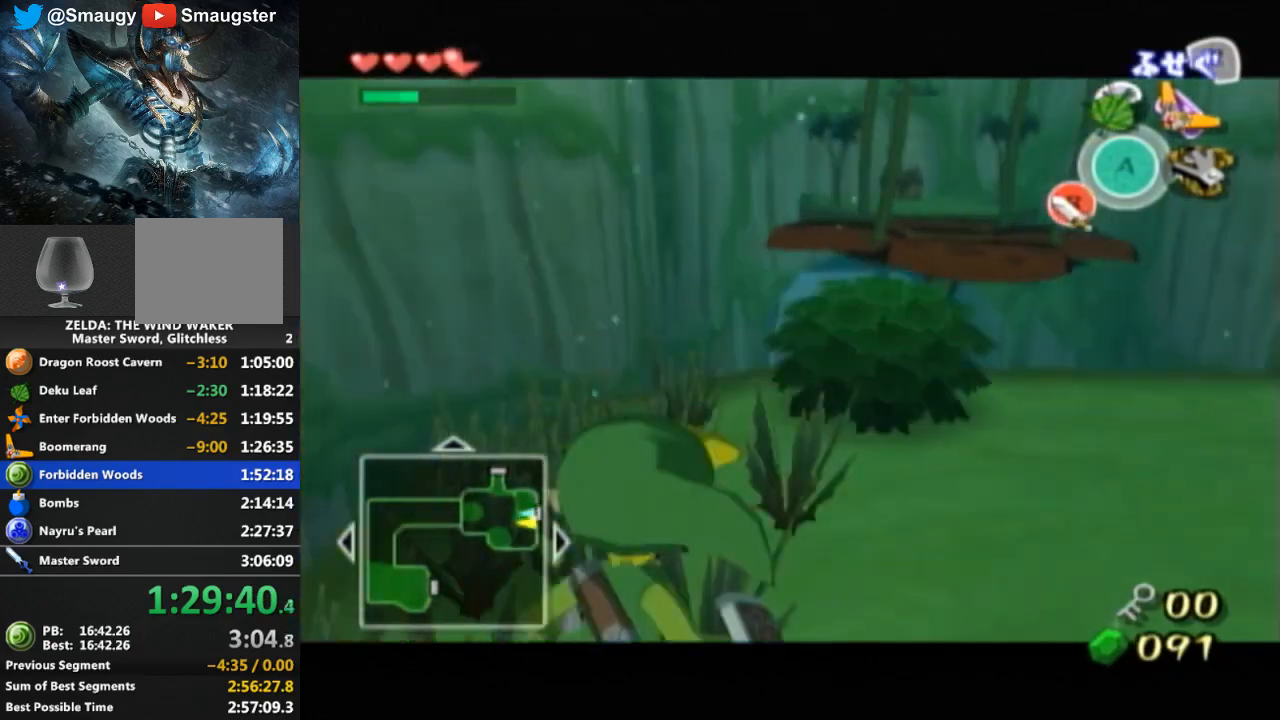
{"buttons": ["L1"], "left_stick": "center", "right_stick": "center", "events": [[100, "left_stick", "up-left"], [233, "B", "down"], [267, "B", "up"], [267, "left_stick", "center"]]}
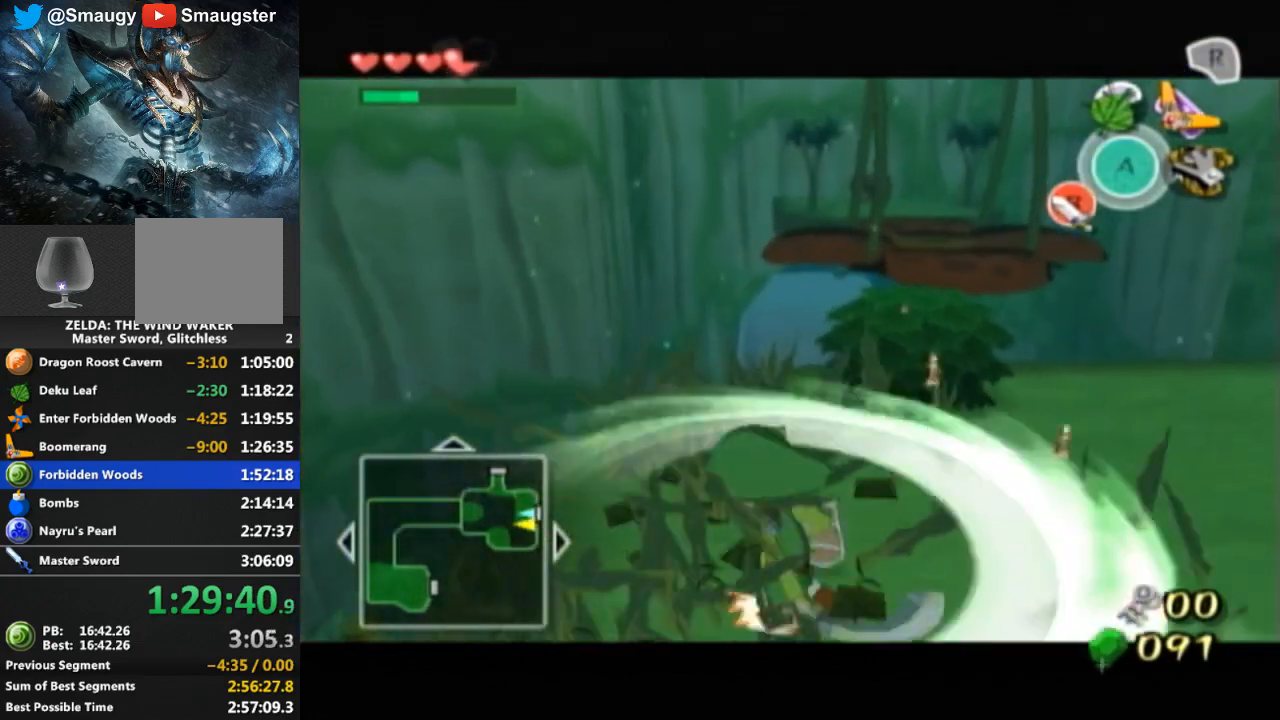
{"buttons": ["L1"], "left_stick": "down-left", "right_stick": "center", "events": [[67, "left_stick", "down-left"], [267, "left_stick", "down"], [367, "left_stick", "up-left"], [400, "B", "down"], [433, "left_stick", "down-right"], [467, "B", "up"], [500, "left_stick", "down-left"]]}
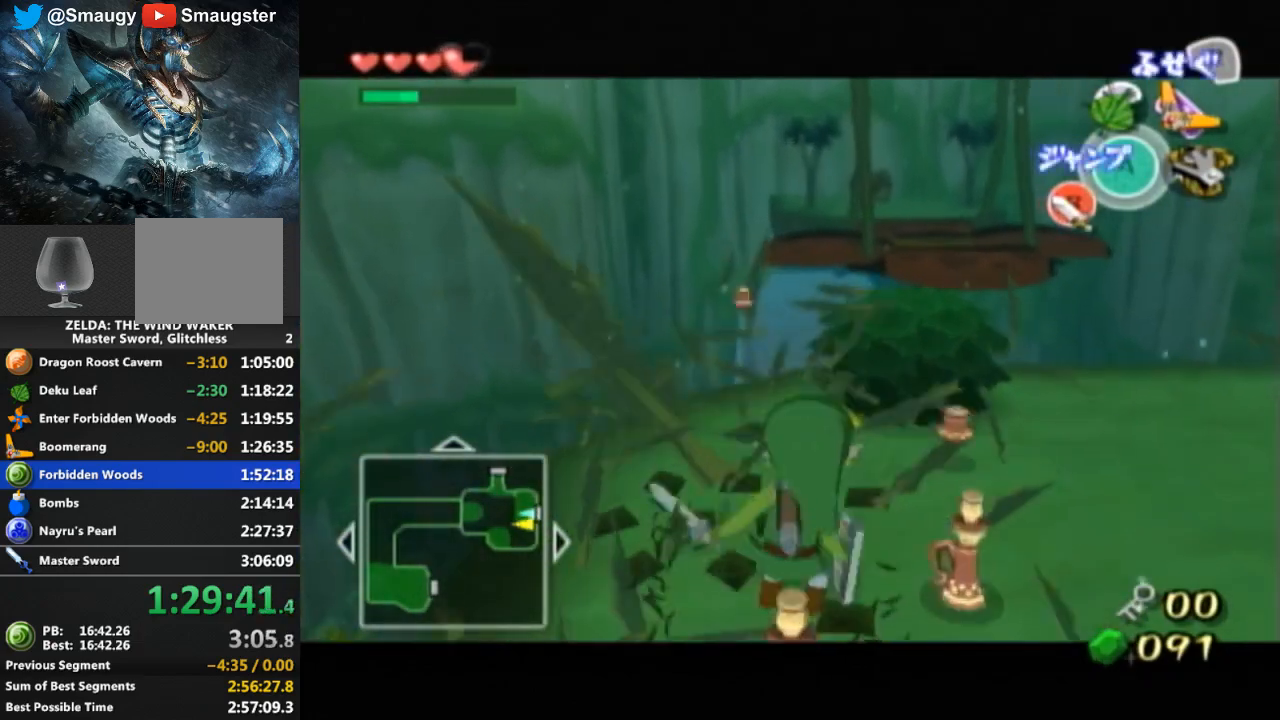
{"buttons": ["L1"], "left_stick": "up-right", "right_stick": "center", "events": [[167, "left_stick", "down"], [400, "left_stick", "up-right"]]}
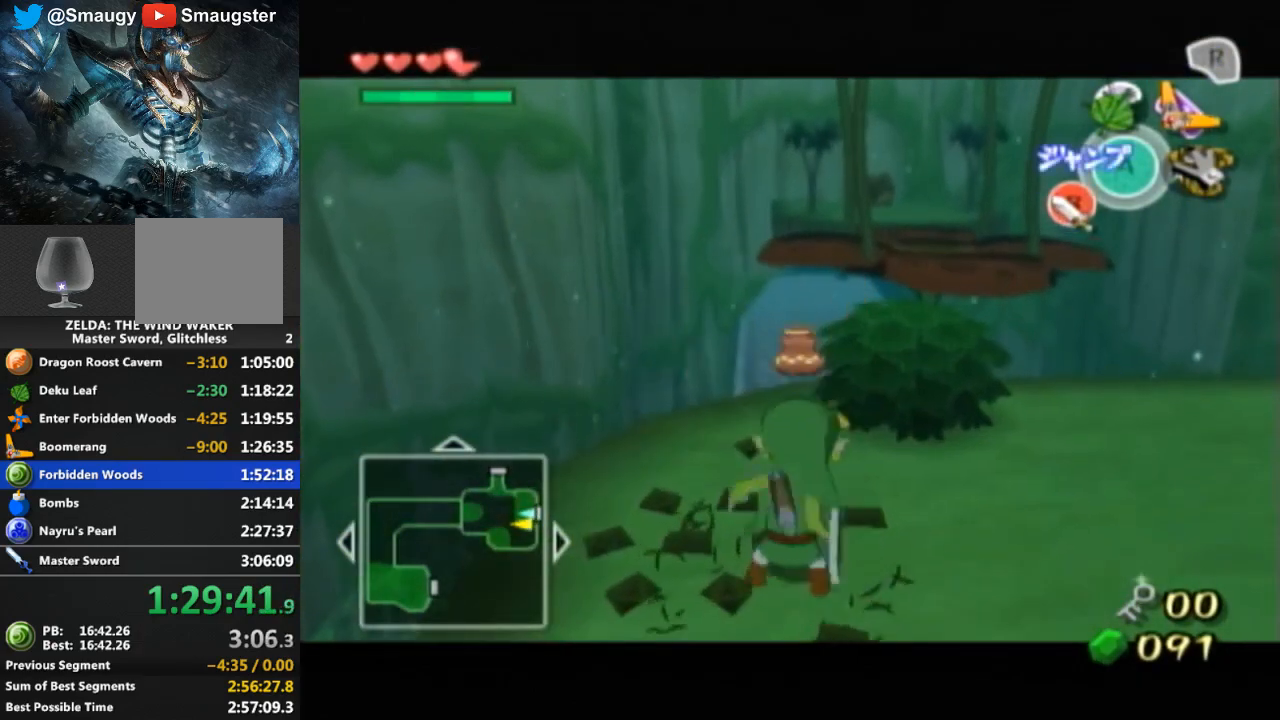
{"buttons": ["L1"], "left_stick": "right", "right_stick": "center", "events": [[233, "left_stick", "right"]]}